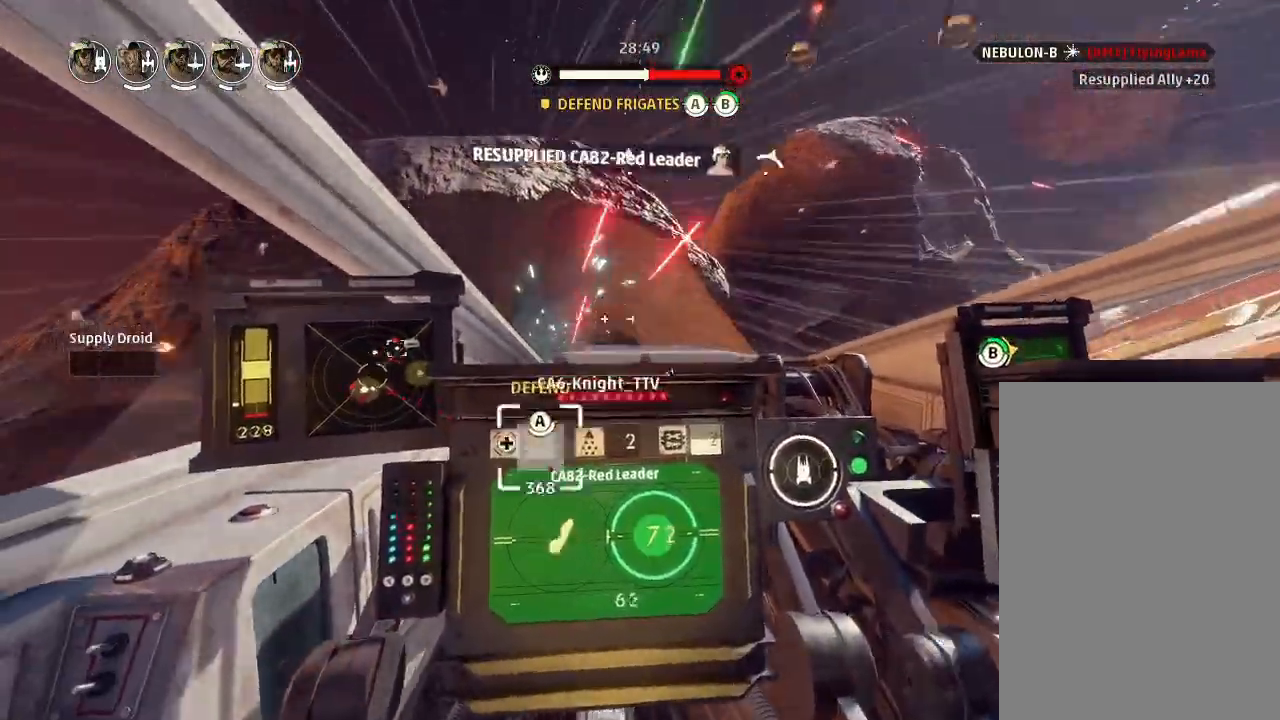
Gameplay with keyboard and mouse; each line is a JSON object with the keys held at the frame after it. "events" lists presses ("down") and releases ("up") of "acknowledge", "ai", "boost", "chaff", "drift", "engines", "escape", "left", "objective", "ping", "regroup", "right", "shields", "shields2", "squad", "tab", "target", "telesystem", "weapons", "weapons2" and "weapons3" between this image and that frame as [ms after this image, input, new state], when the widget could be followed in between. No other keys are recorded. Mouse buttons are not recorded. Key names are as the overlay labels them; some are game actions (e.g. jump) rather than physical keys. Not read: mouse_move.
{"keys": ["drift"], "events": []}
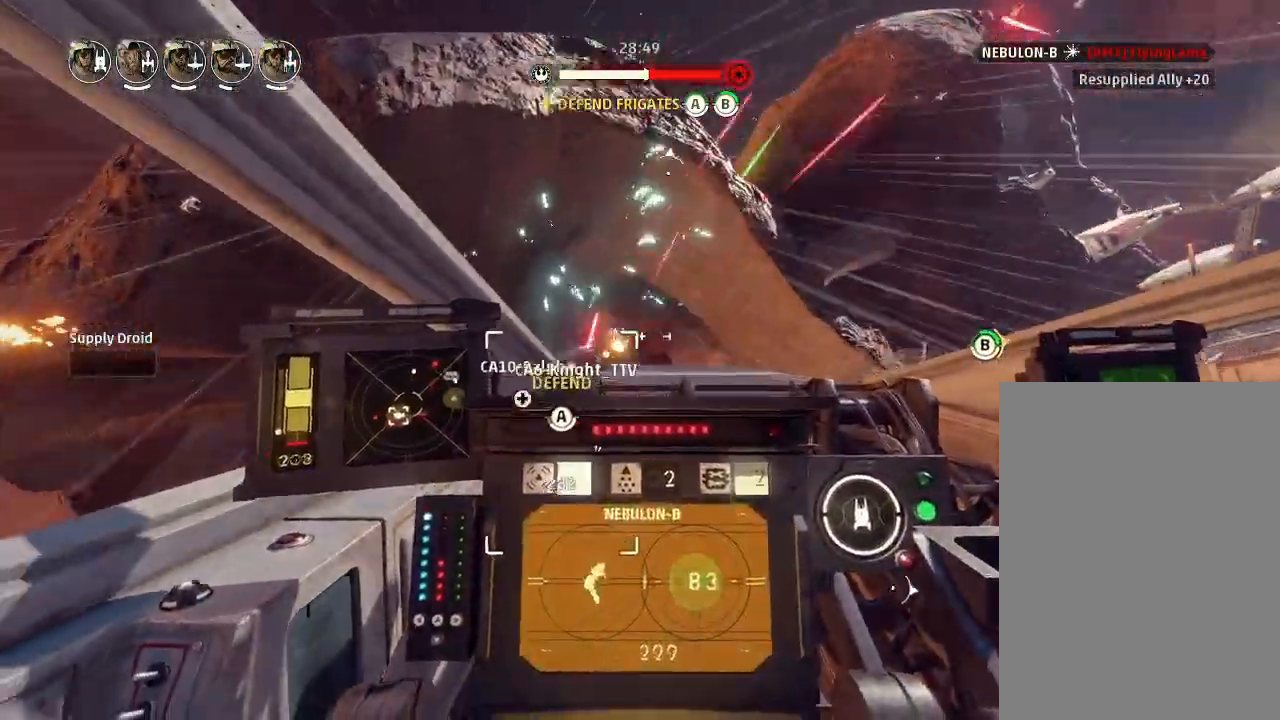
{"keys": ["drift"], "events": []}
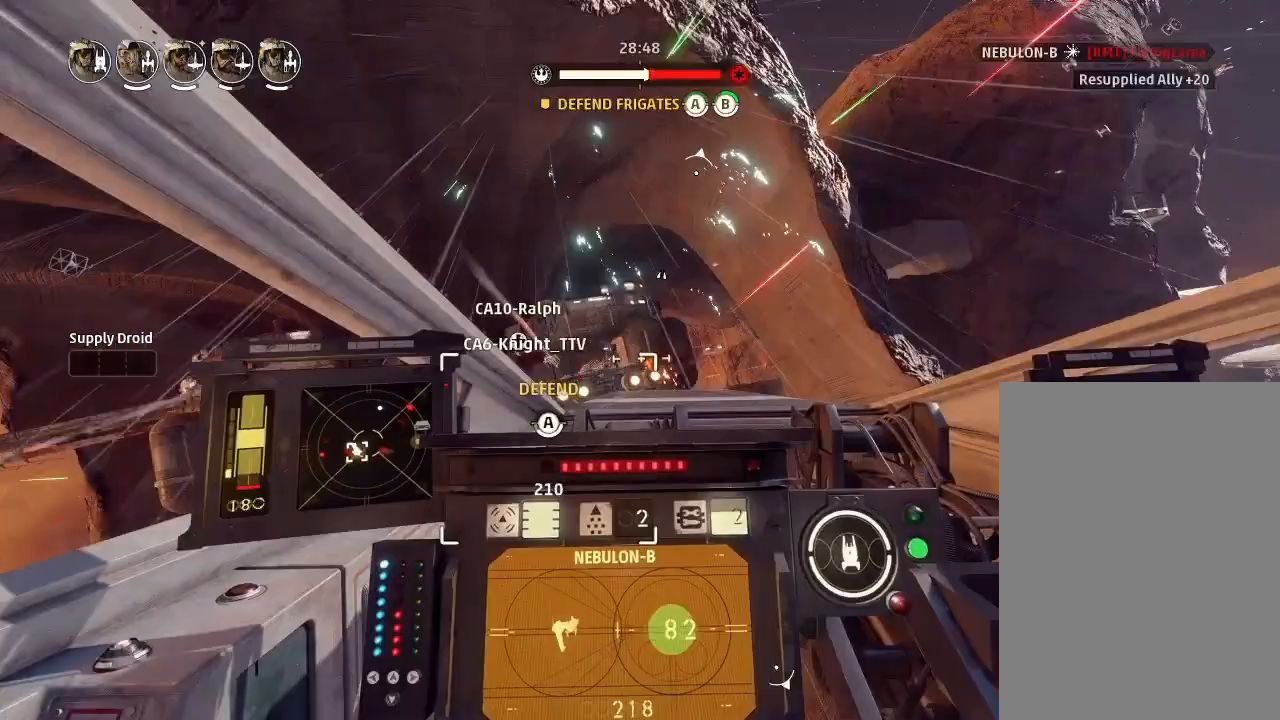
{"keys": ["drift"], "events": [[67, "drift", "up"], [100, "weapons2", "down"], [167, "boost", "down"], [200, "shields2", "down"], [333, "drift", "down"], [333, "shields2", "up"], [333, "weapons2", "up"], [400, "boost", "up"]]}
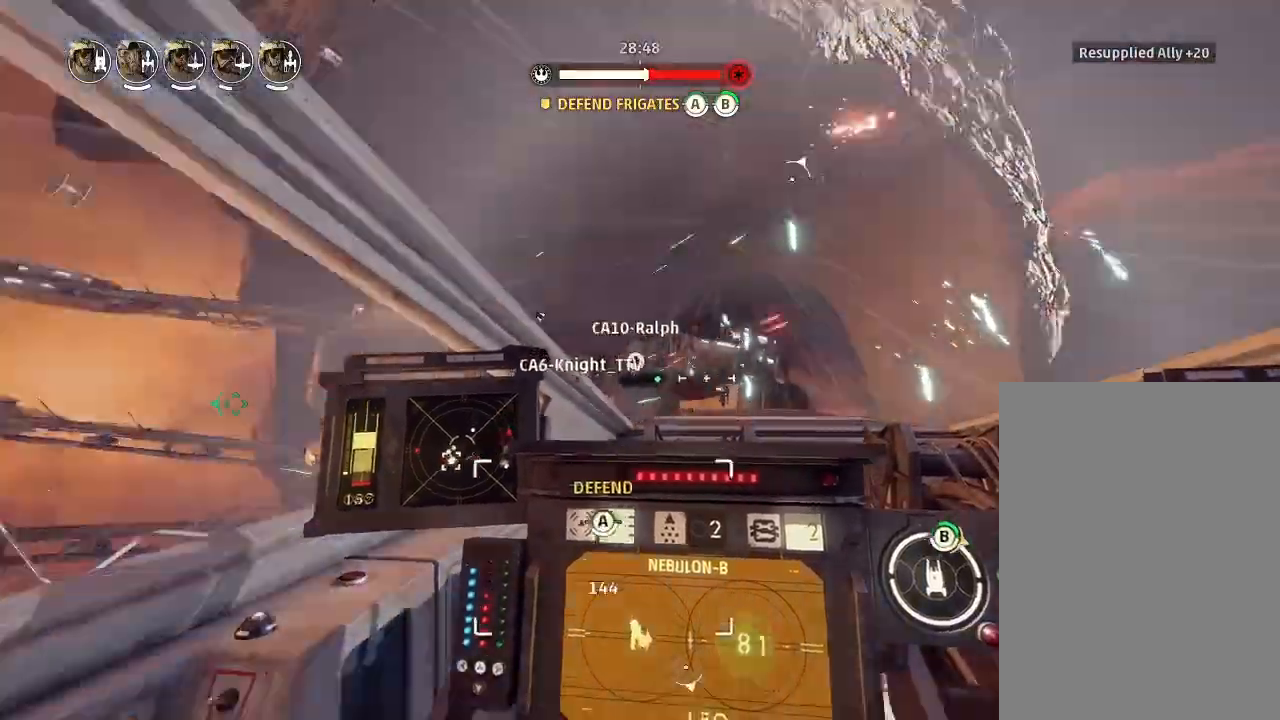
{"keys": ["drift"], "events": [[33, "weapons", "down"], [100, "engines", "down"], [133, "weapons", "up"], [233, "engines", "up"]]}
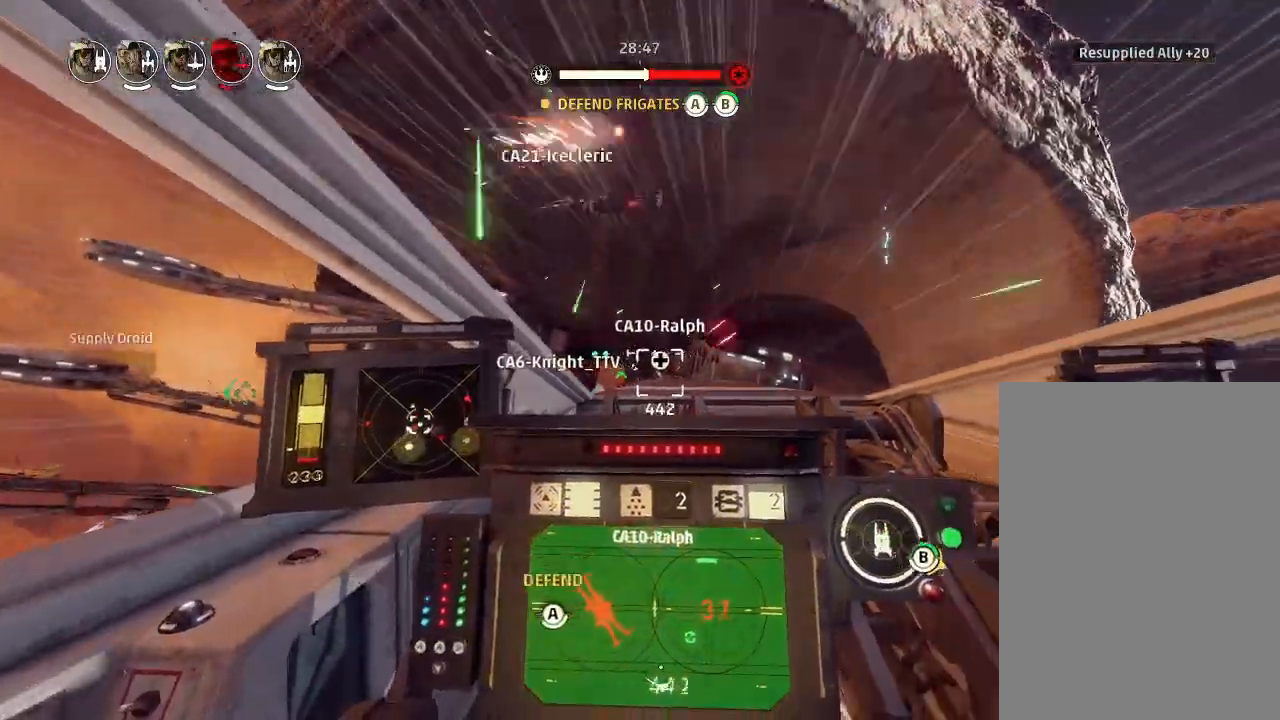
{"keys": ["drift"], "events": []}
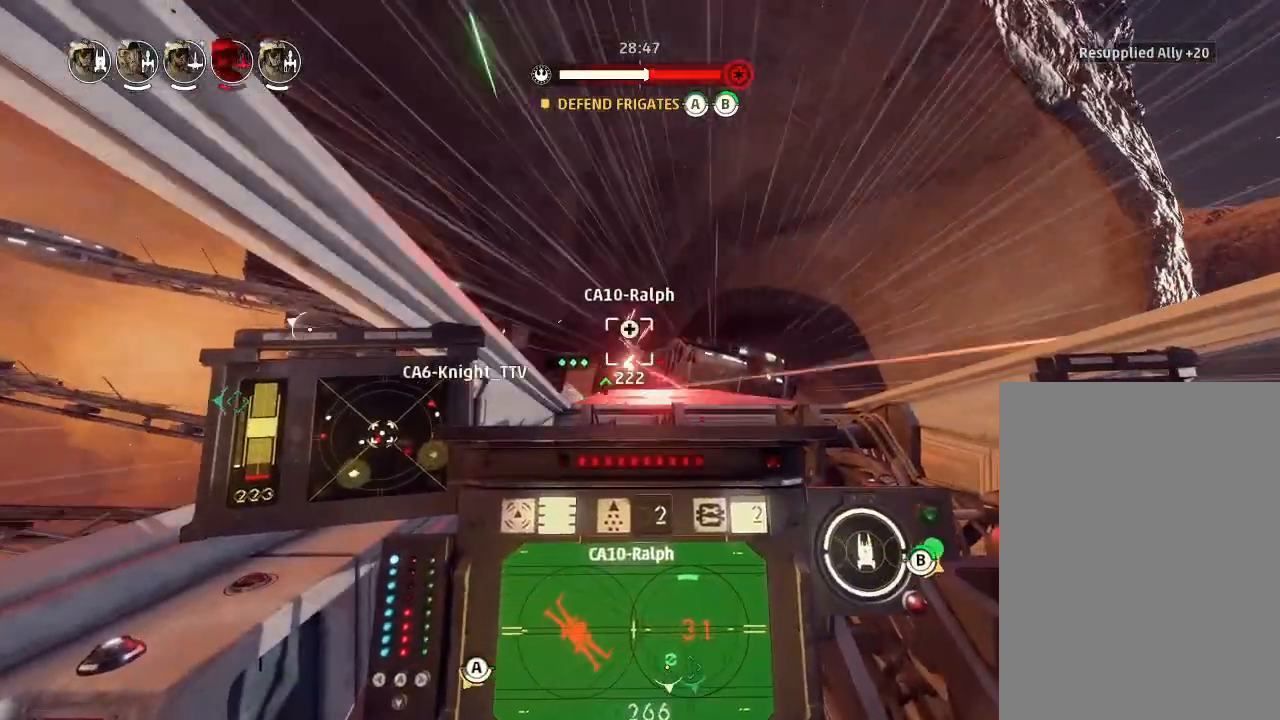
{"keys": ["drift"], "events": []}
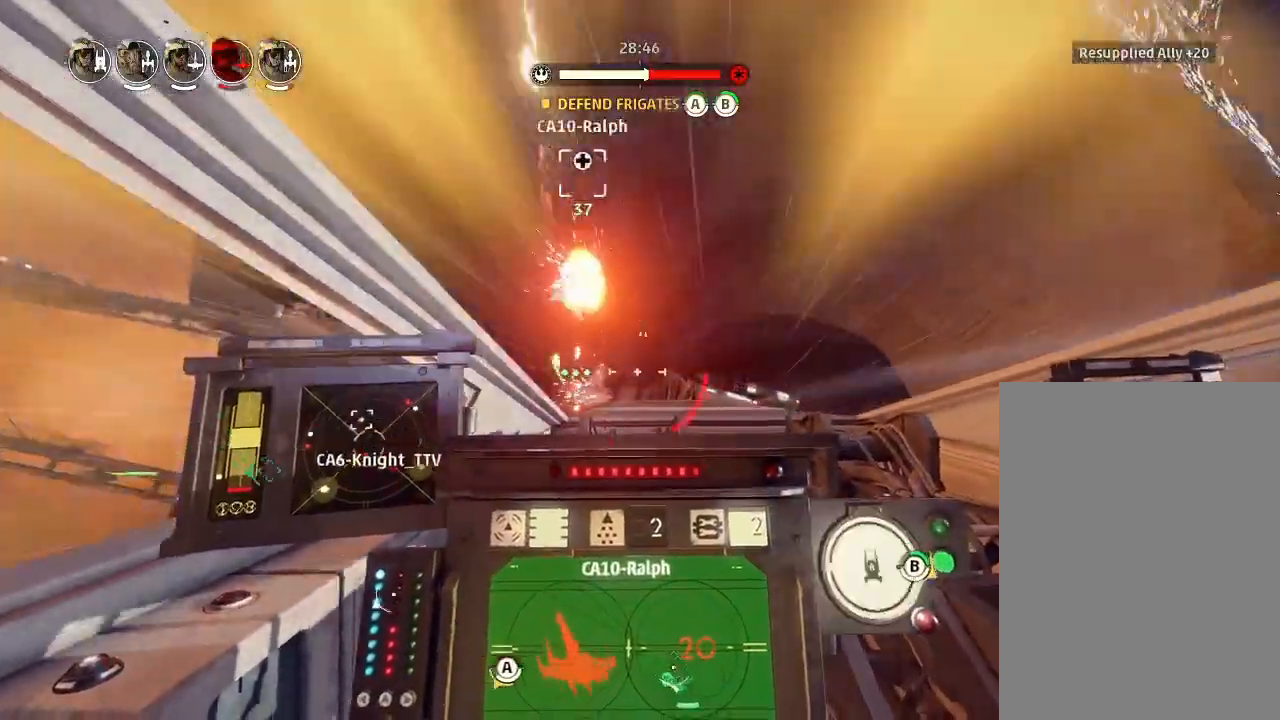
{"keys": ["drift"], "events": [[133, "drift", "up"], [200, "weapons2", "down"], [267, "boost", "down"], [300, "shields2", "down"], [367, "weapons2", "up"], [400, "drift", "down"], [433, "shields2", "up"], [500, "boost", "up"]]}
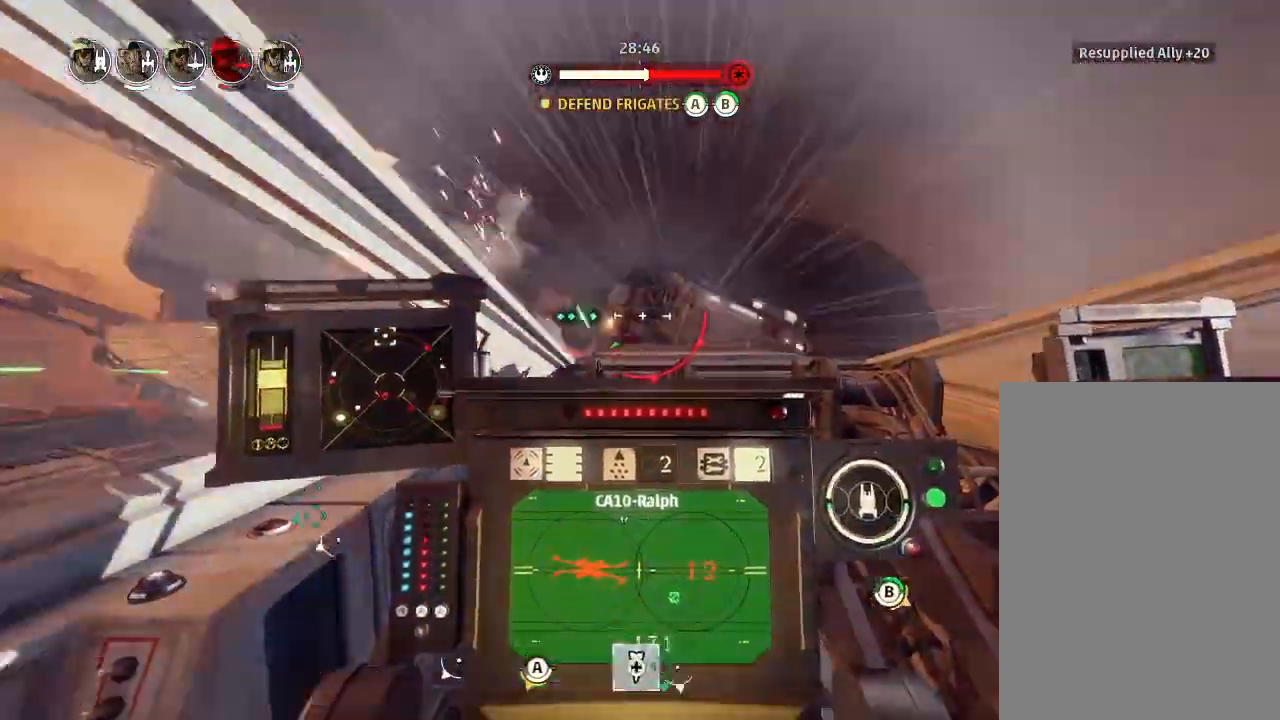
{"keys": ["drift", "left"], "events": [[67, "weapons", "down"], [133, "engines", "down"], [167, "weapons", "up"], [233, "engines", "up"], [400, "left", "down"]]}
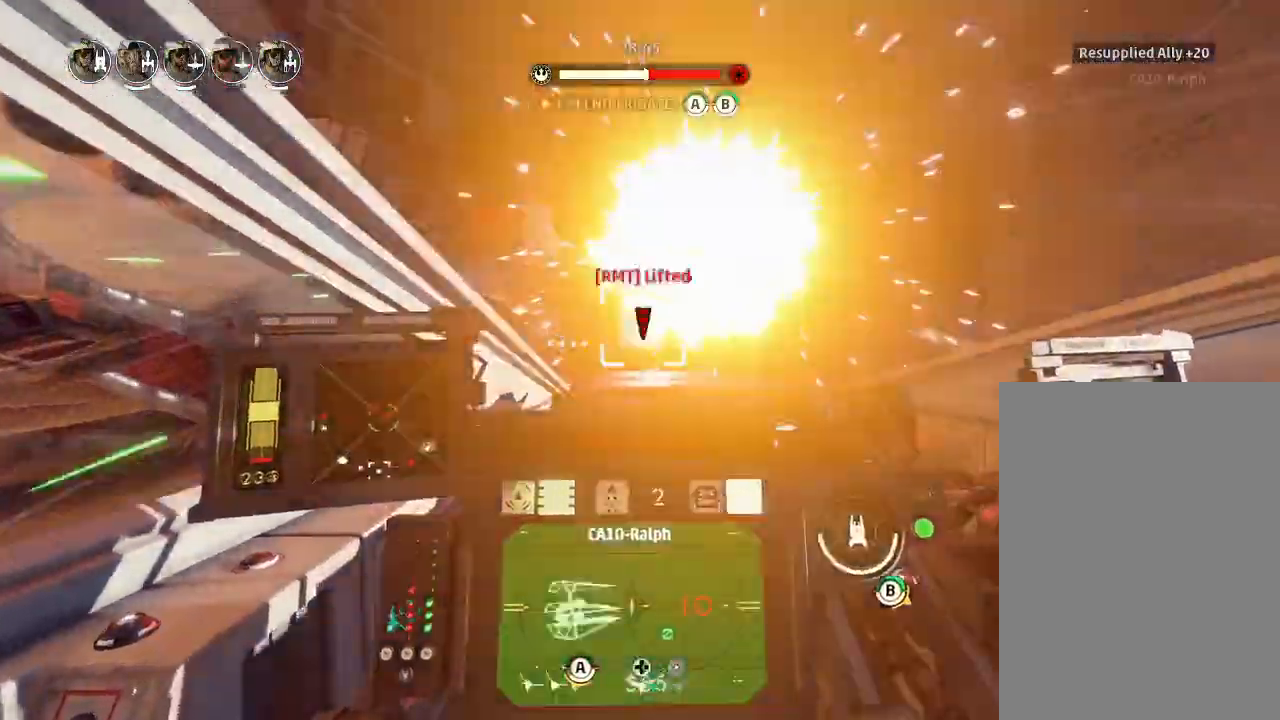
{"keys": ["drift"], "events": [[67, "left", "up"]]}
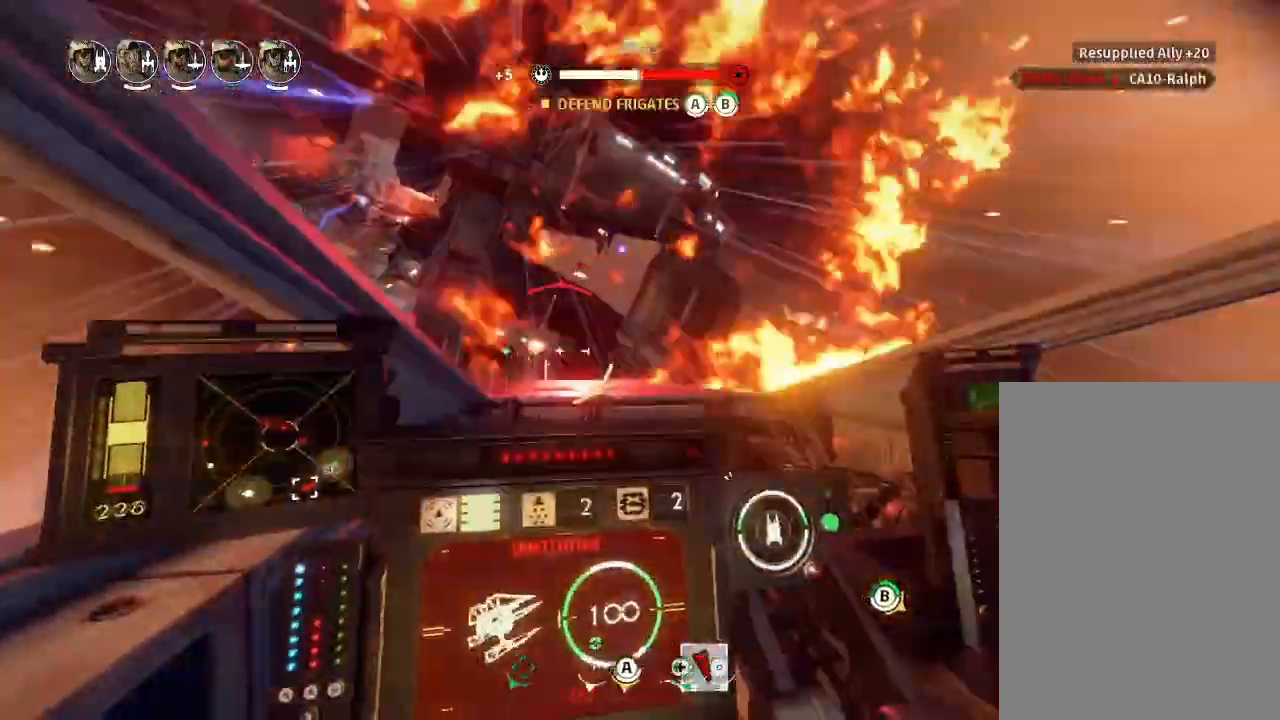
{"keys": ["drift"], "events": []}
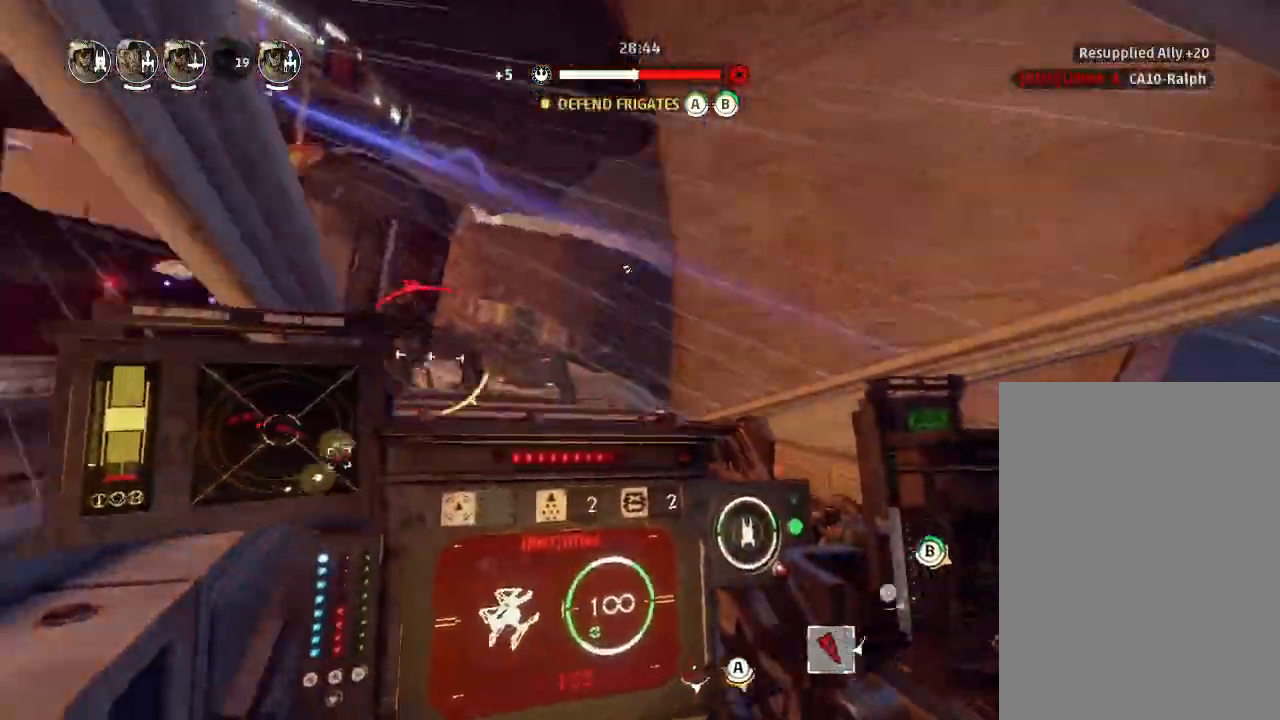
{"keys": ["drift"], "events": []}
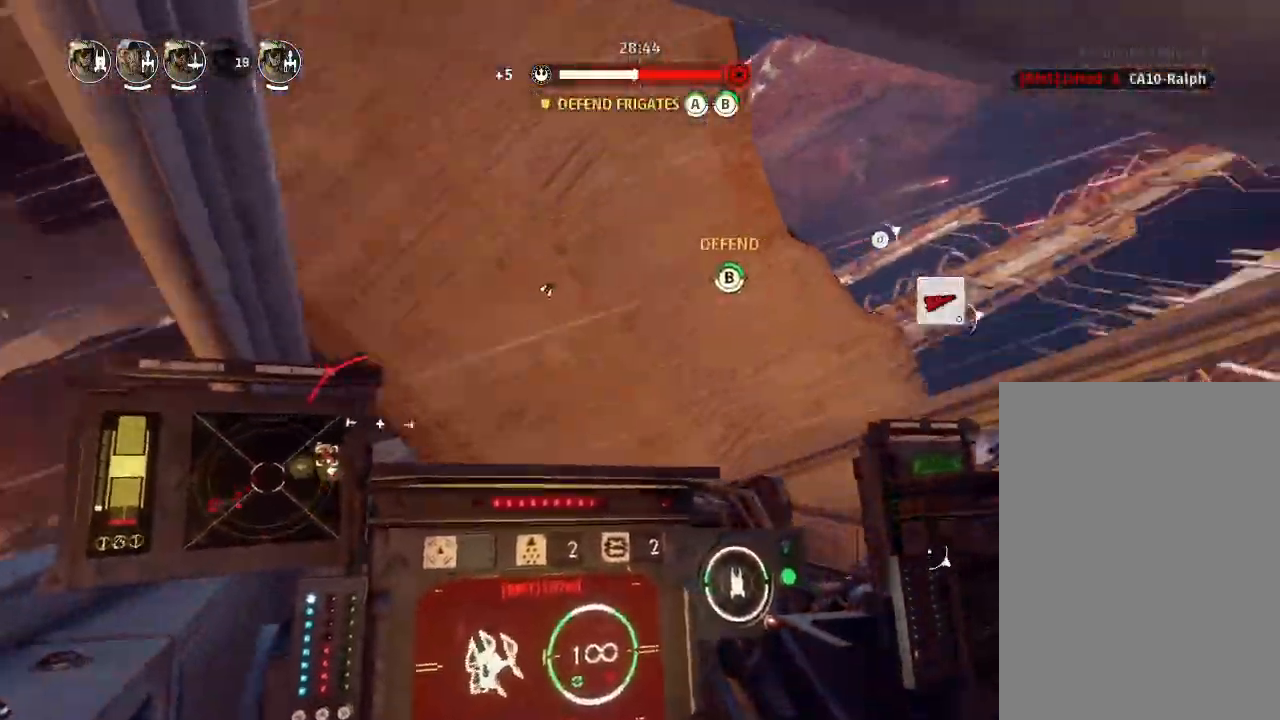
{"keys": ["boost", "weapons2"], "events": [[300, "drift", "up"], [433, "weapons2", "down"], [500, "boost", "down"]]}
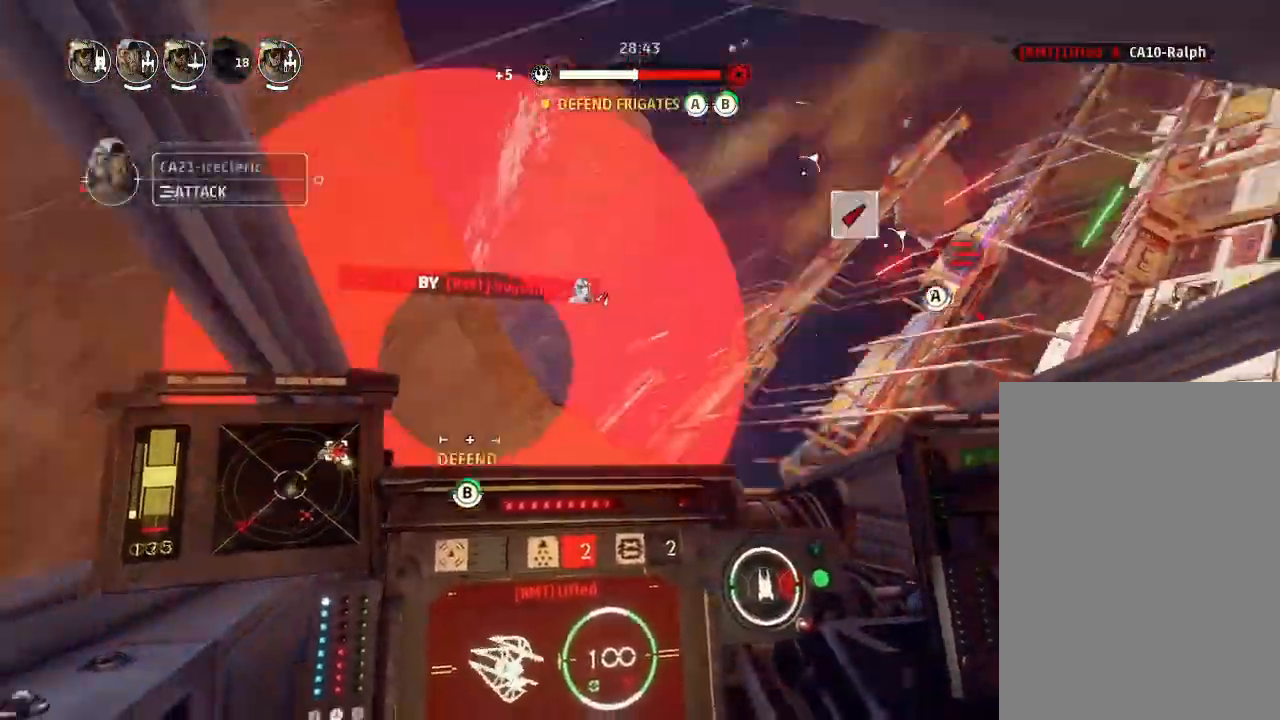
{"keys": [], "events": [[33, "shields2", "down"], [100, "drift", "down"], [100, "weapons2", "up"], [133, "shields2", "up"], [167, "boost", "up"], [400, "drift", "up"]]}
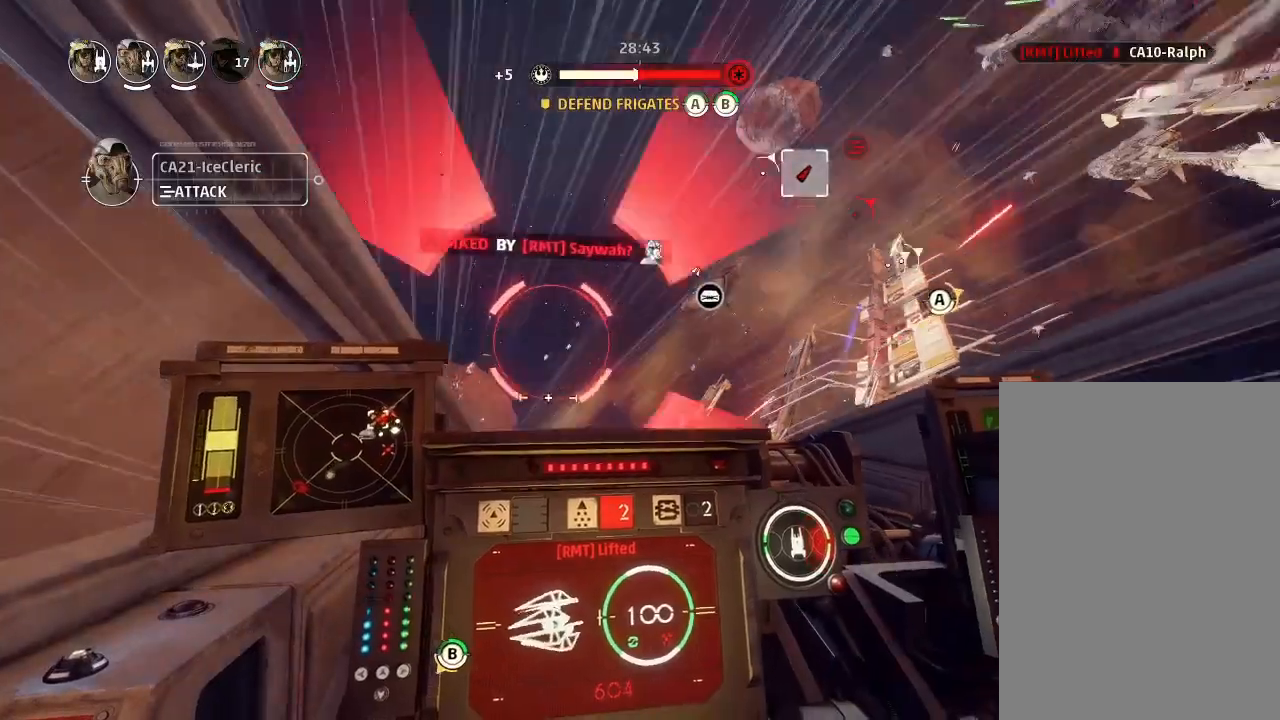
{"keys": ["drift"], "events": [[33, "drift", "down"], [100, "weapons", "down"], [200, "engines", "down"], [200, "weapons", "up"], [333, "engines", "up"]]}
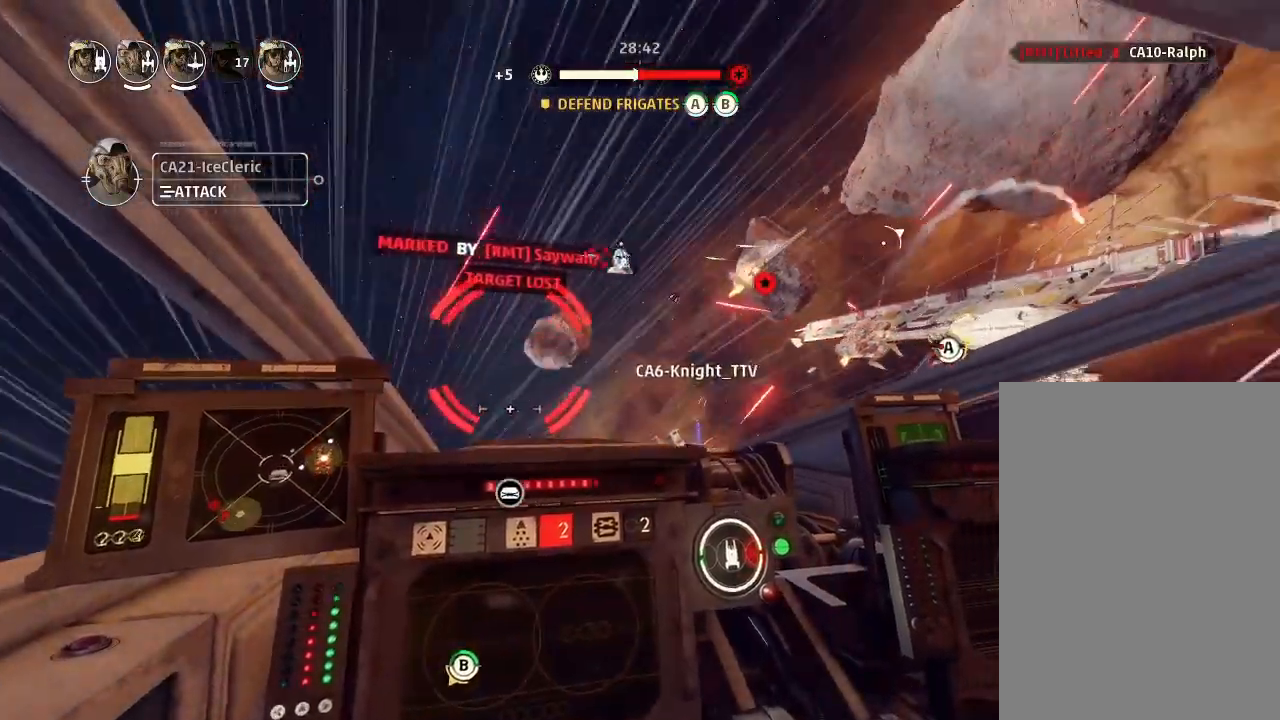
{"keys": ["drift"], "events": []}
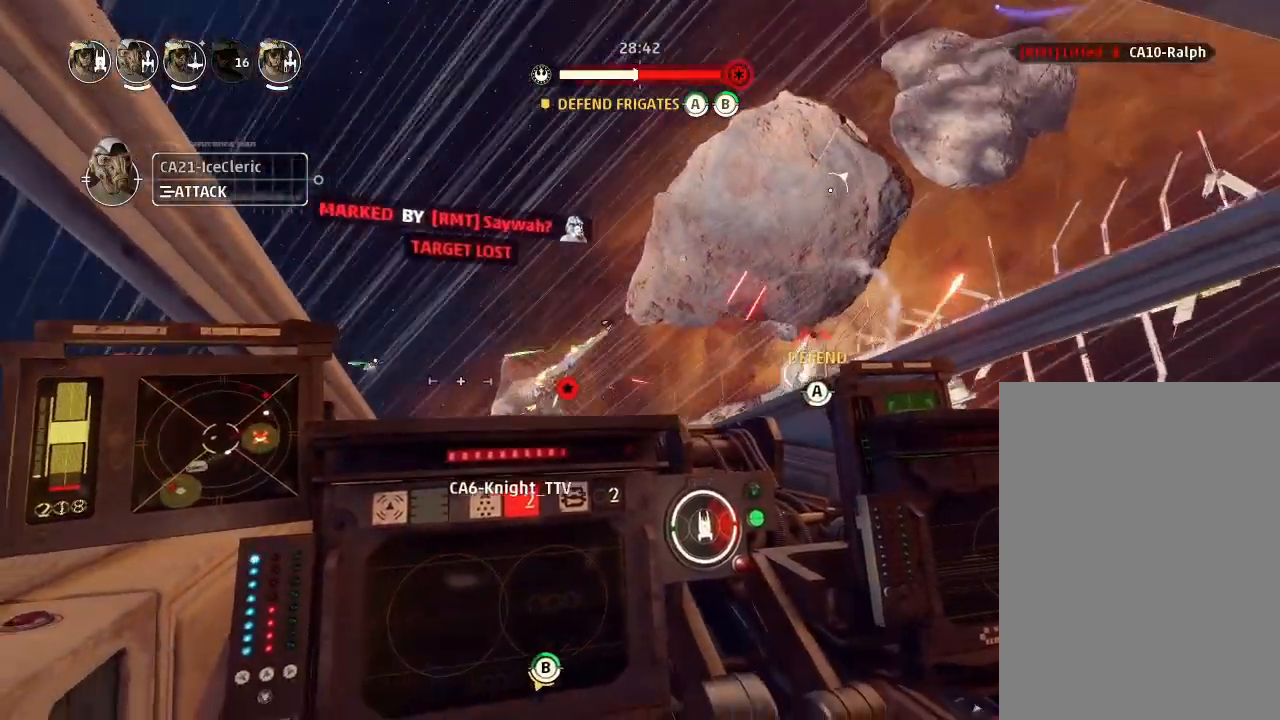
{"keys": ["boost", "drift", "shields2"], "events": [[233, "drift", "up"], [300, "weapons2", "down"], [333, "boost", "down"], [367, "shields2", "down"], [467, "weapons2", "up"], [500, "drift", "down"]]}
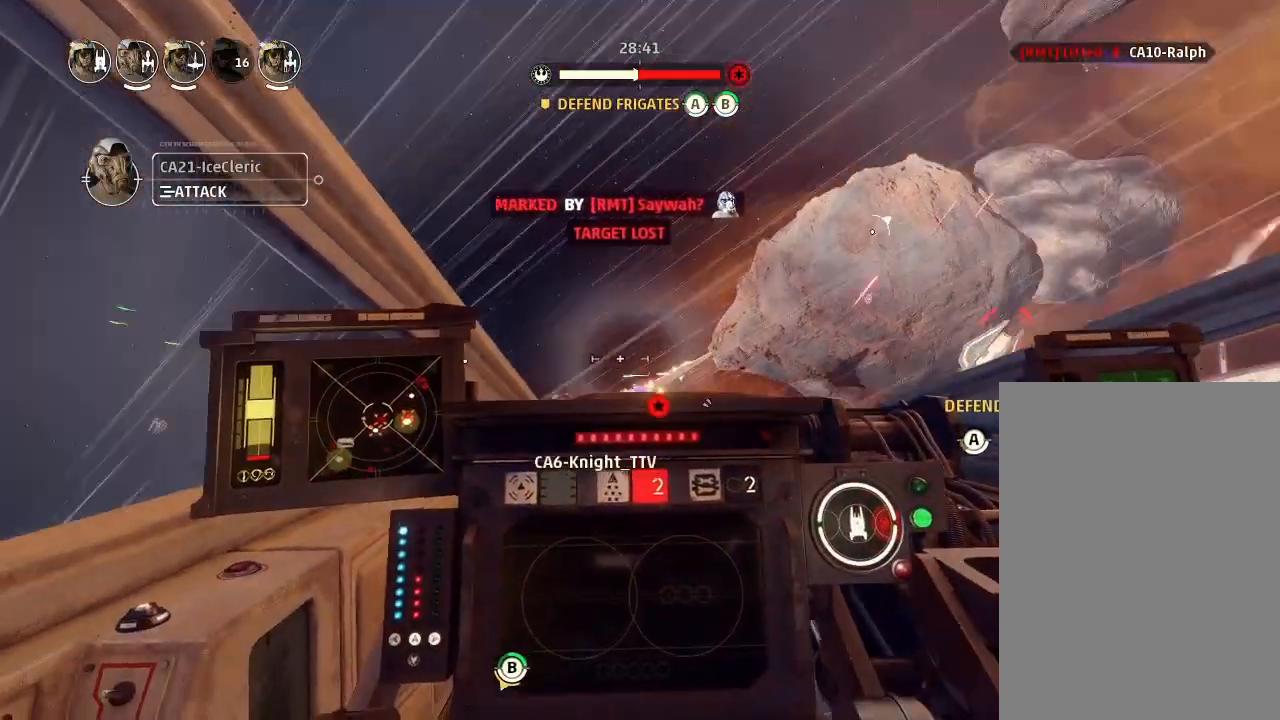
{"keys": ["drift"], "events": [[33, "boost", "up"], [33, "shields2", "up"], [133, "weapons", "down"], [233, "weapons", "up"]]}
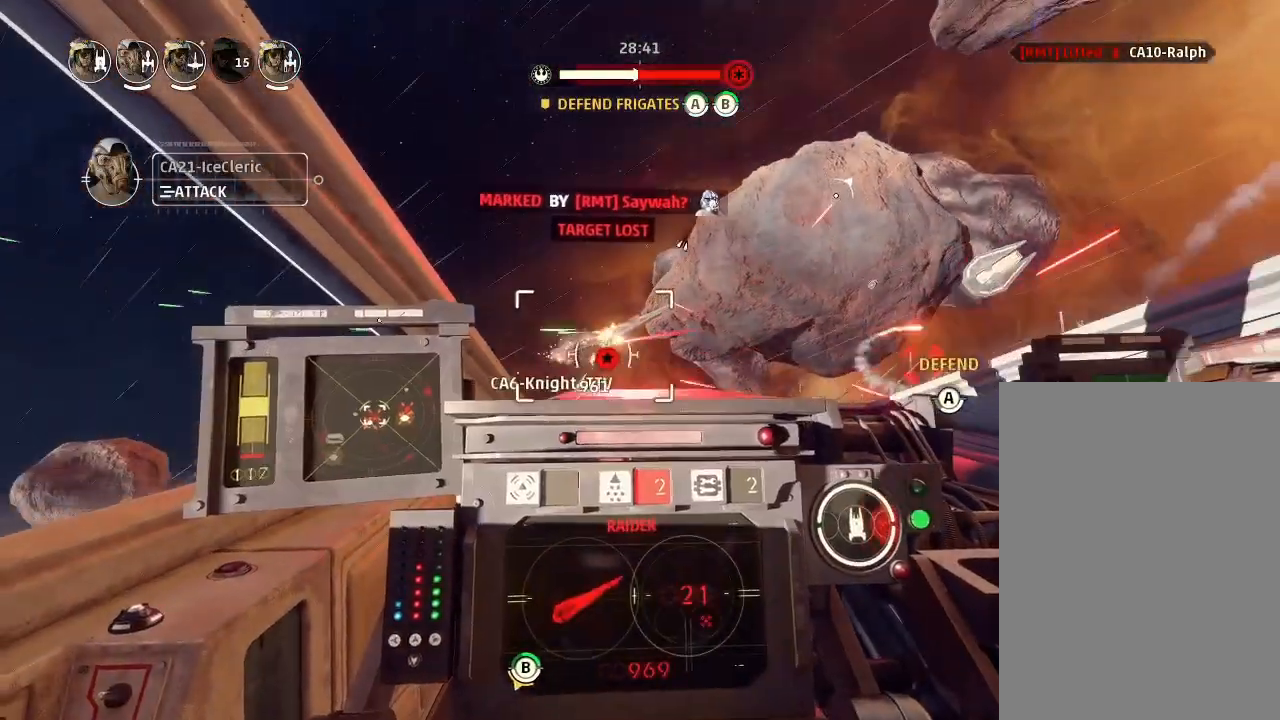
{"keys": ["drift"], "events": []}
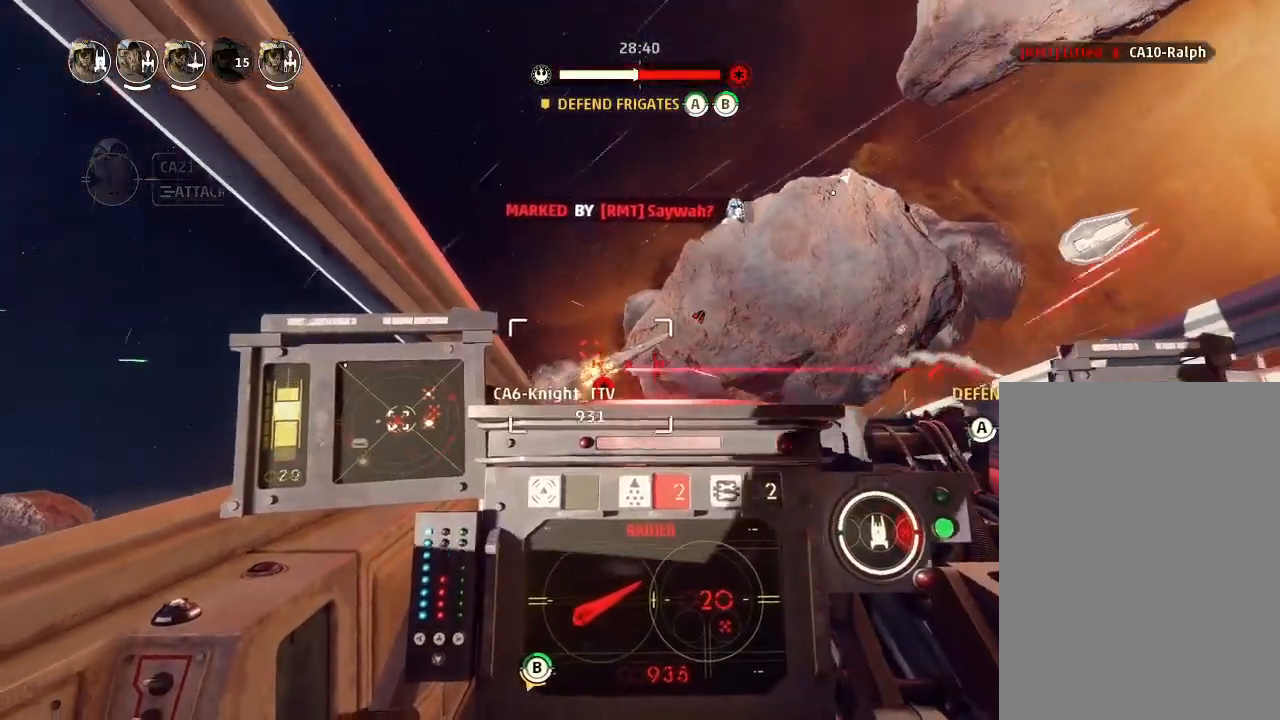
{"keys": ["drift"], "events": []}
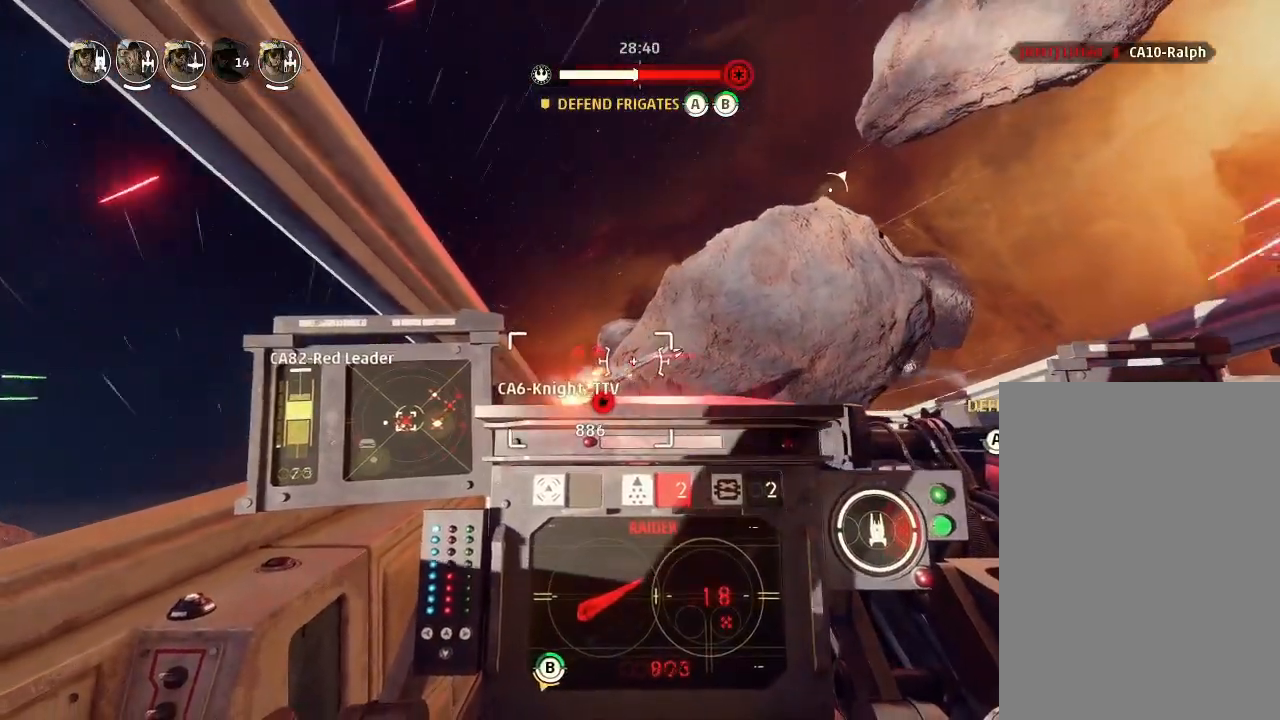
{"keys": ["drift"], "events": []}
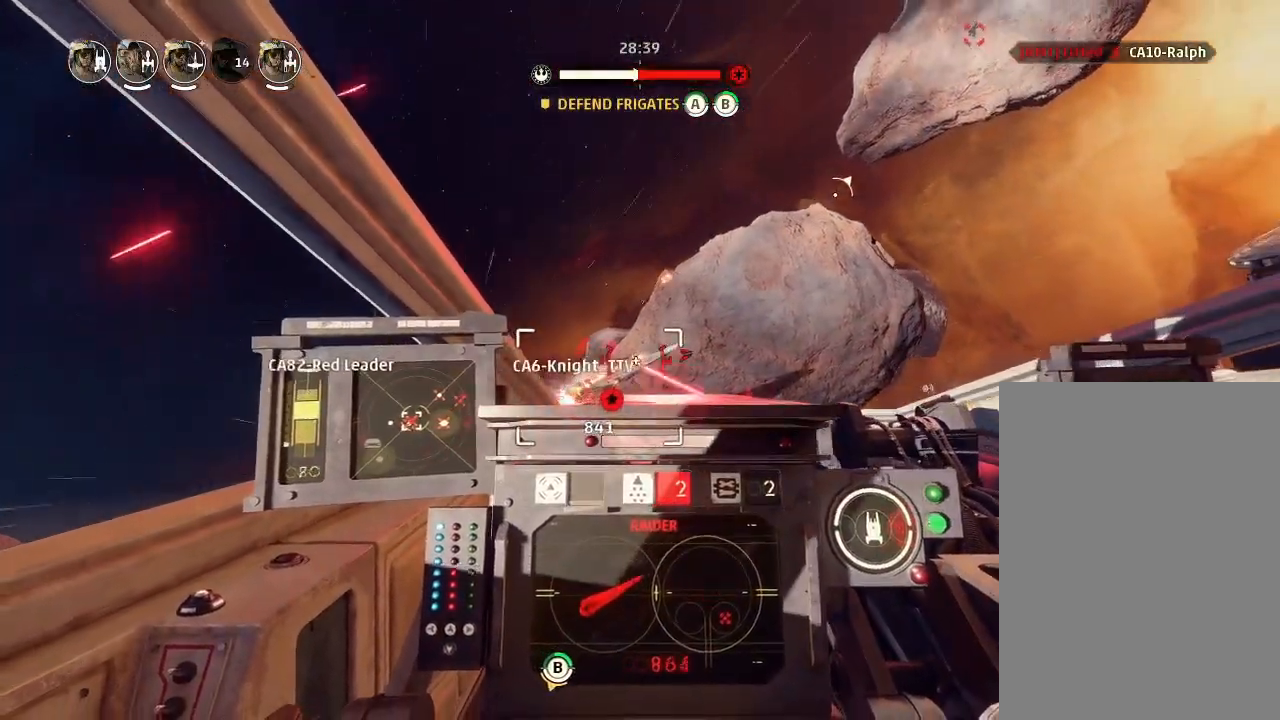
{"keys": ["drift"], "events": []}
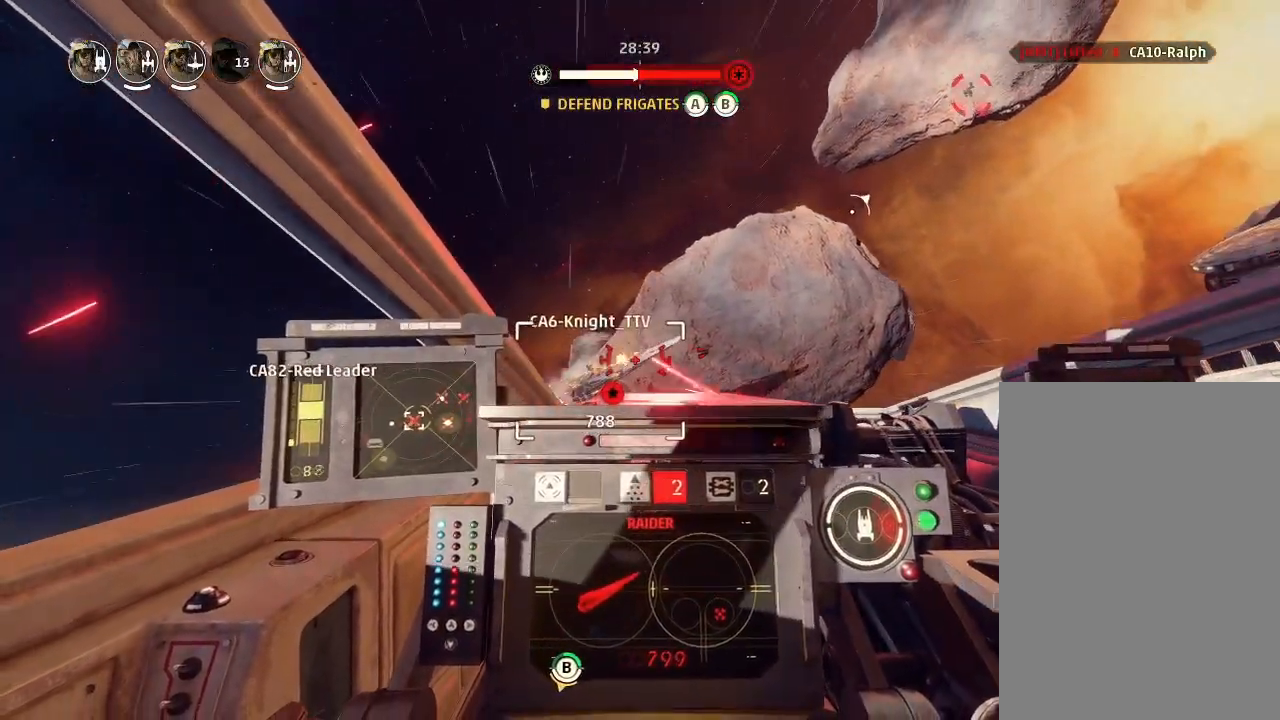
{"keys": ["drift"], "events": []}
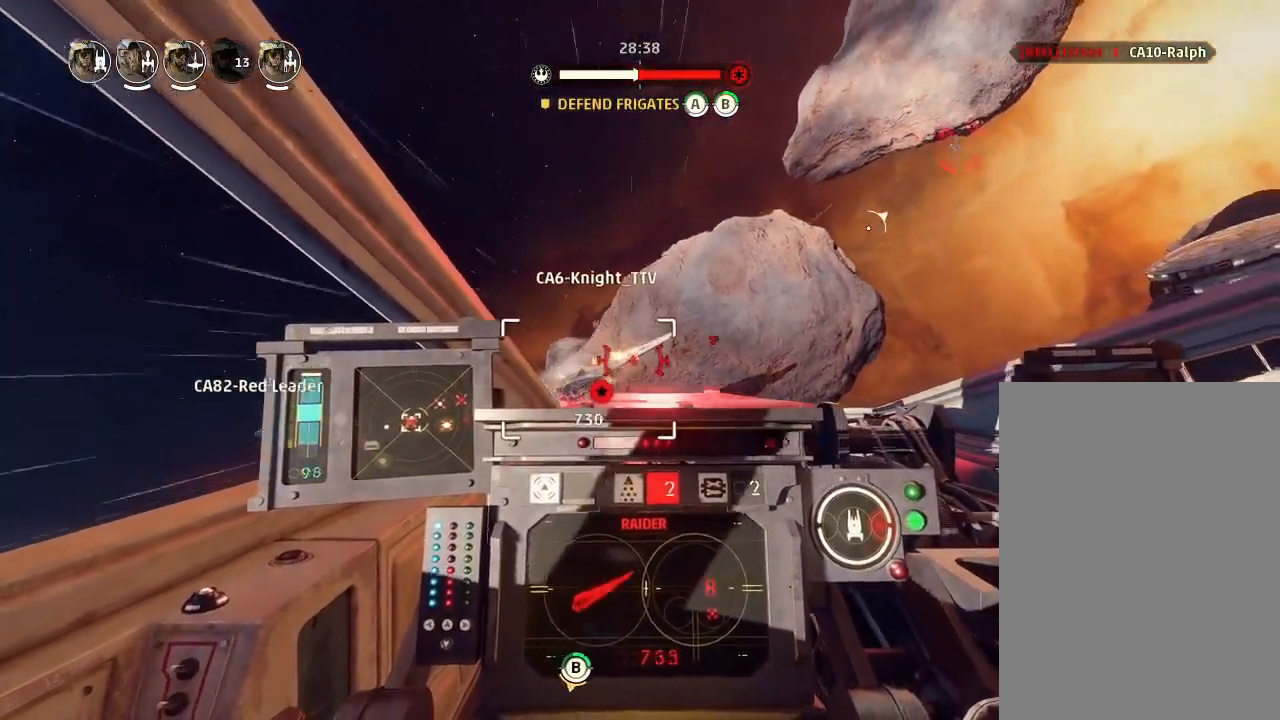
{"keys": ["drift"], "events": []}
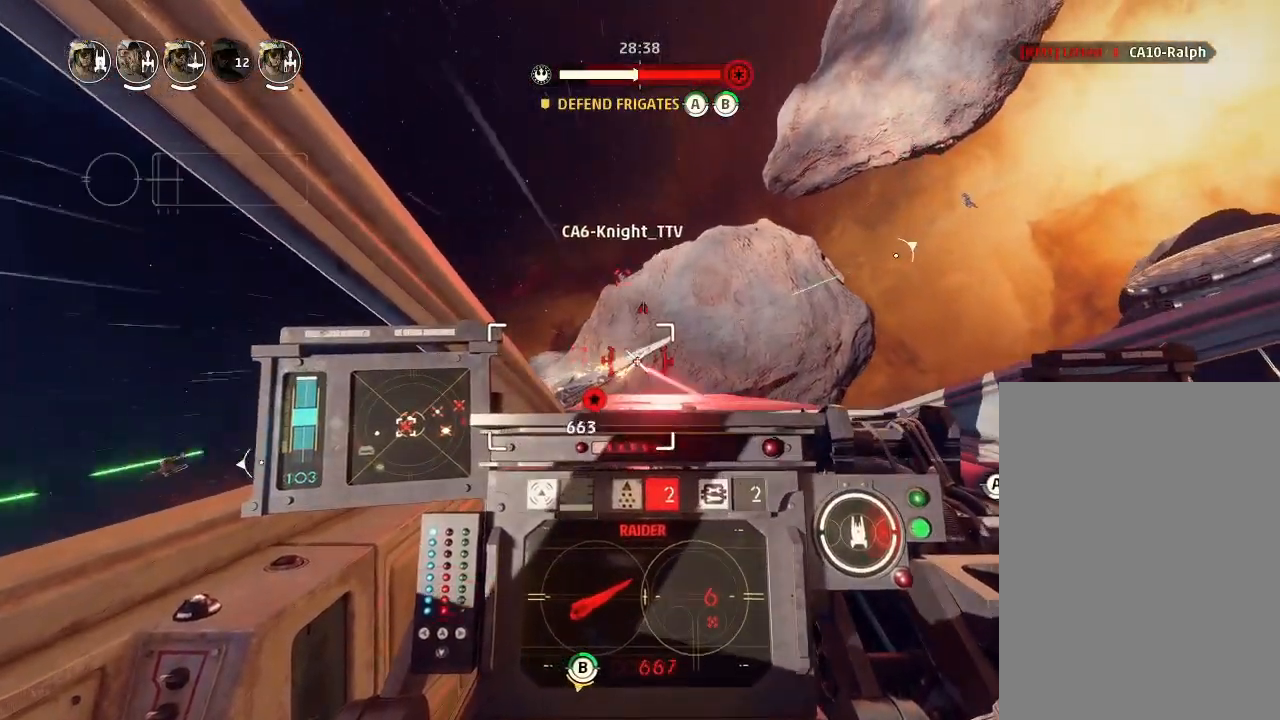
{"keys": ["drift"], "events": []}
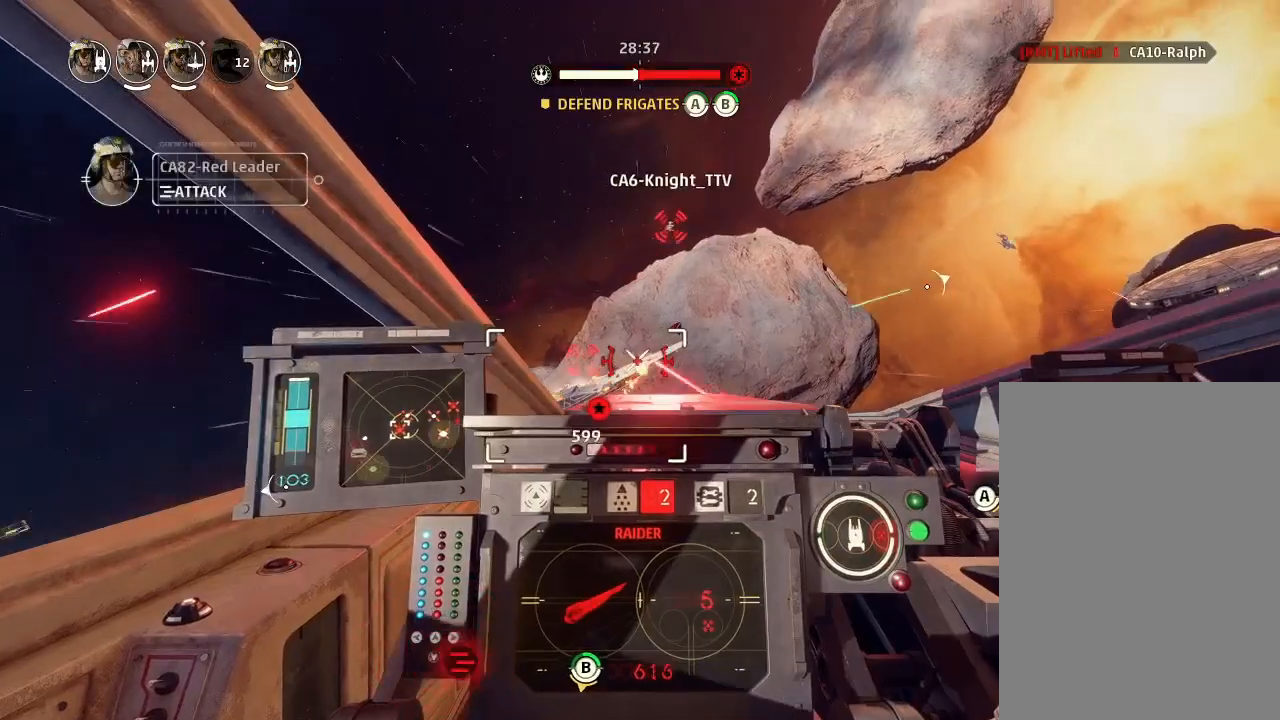
{"keys": ["drift"], "events": []}
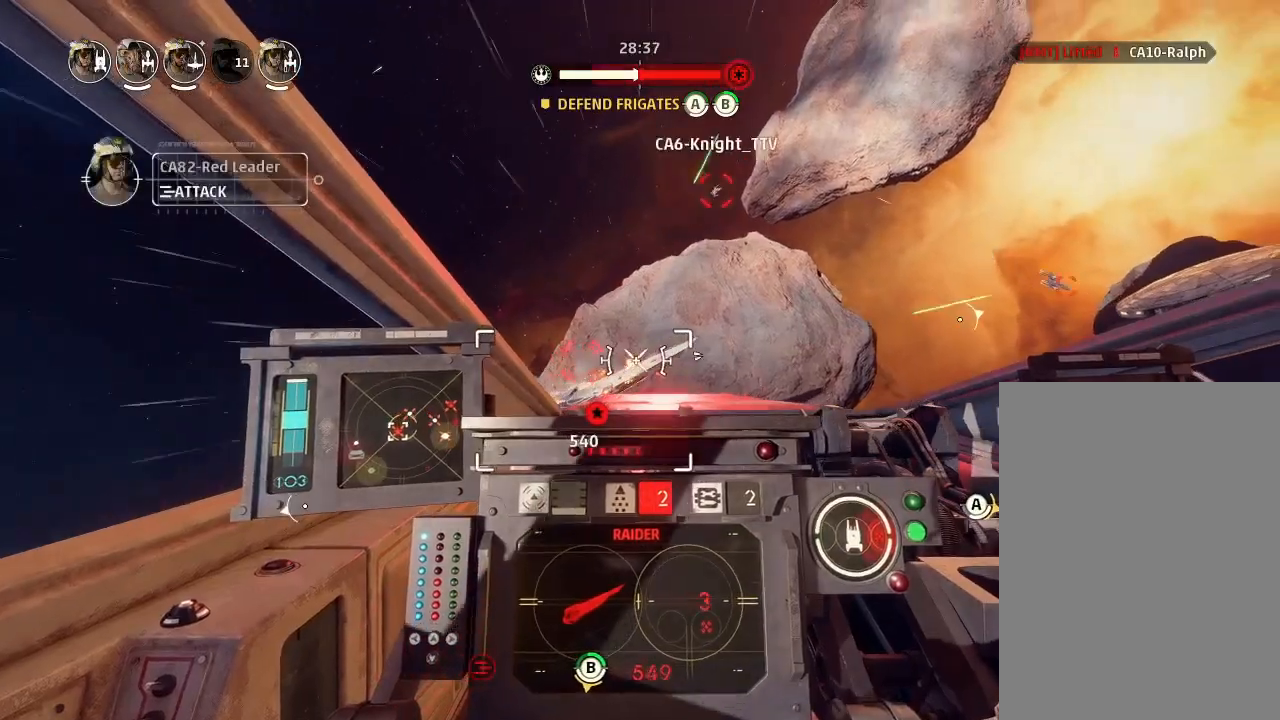
{"keys": ["drift"], "events": []}
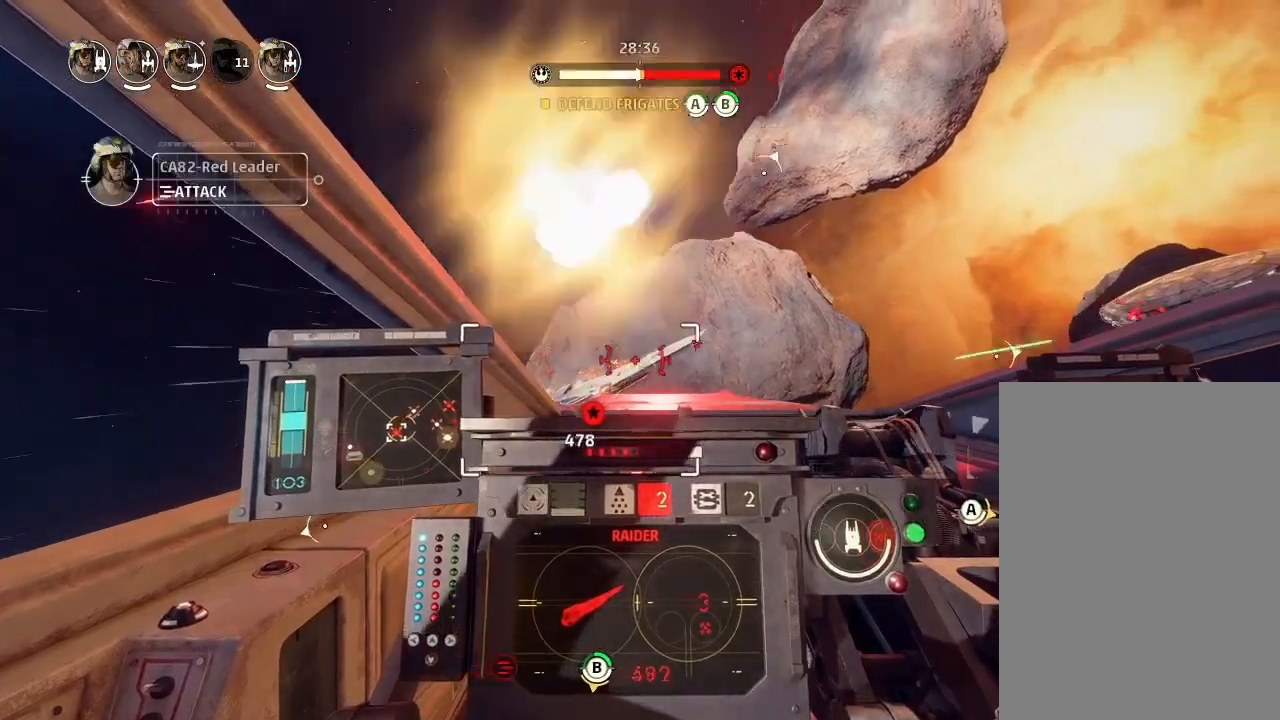
{"keys": ["drift"], "events": []}